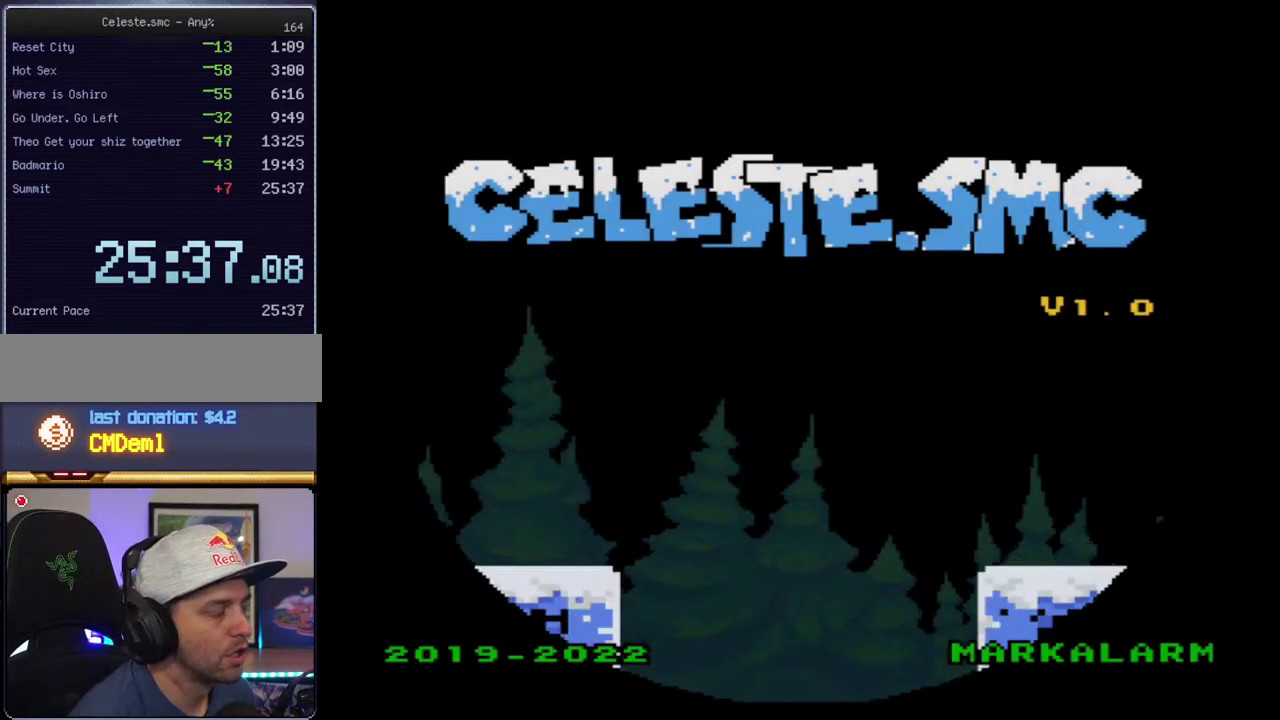
Gameplay with a controller (Nintendo layout); each line is a JSON object with the inputs held at the frame after it. "events" lists button and stick changes between this image and that frame as [ms after this image, input, new state], when the widget could be followed in between. Not read: L3 R3.
{"buttons": ["DPAD_DOWN"], "events": [[150, "A", "down"], [250, "A", "up"], [433, "DPAD_DOWN", "down"]]}
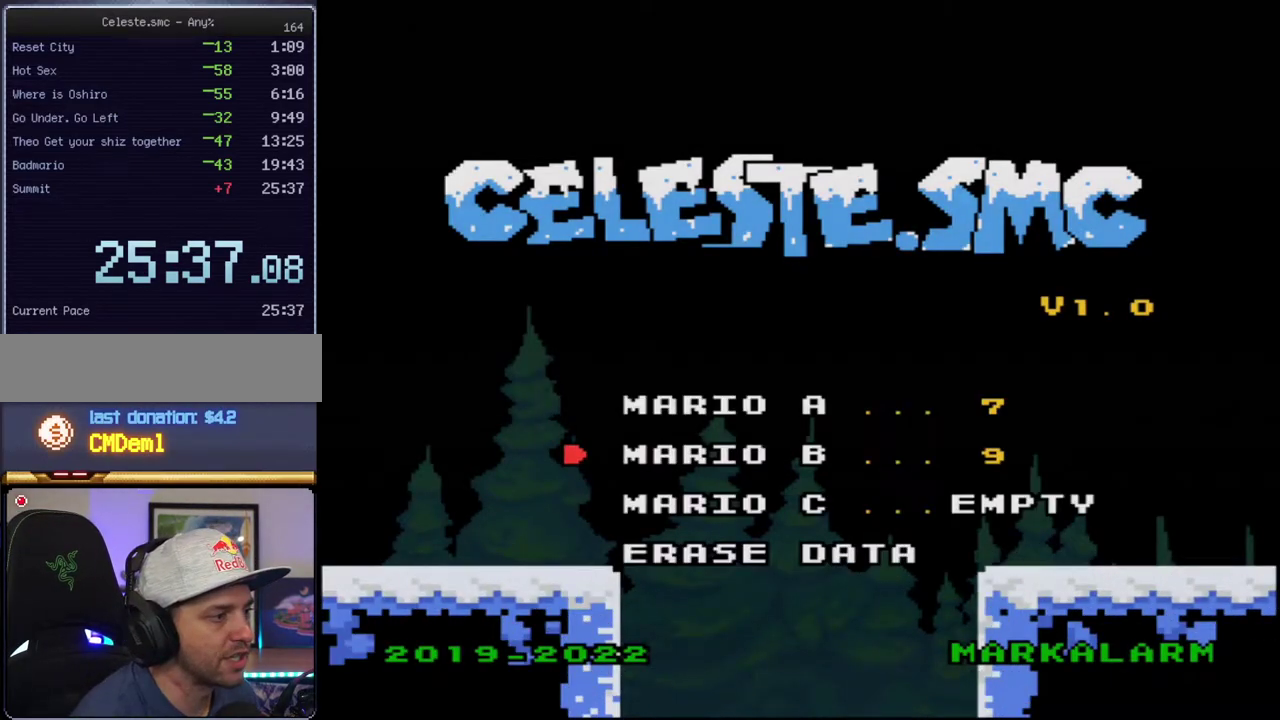
{"buttons": [], "events": [[33, "DPAD_DOWN", "up"], [167, "DPAD_DOWN", "down"], [250, "DPAD_DOWN", "up"]]}
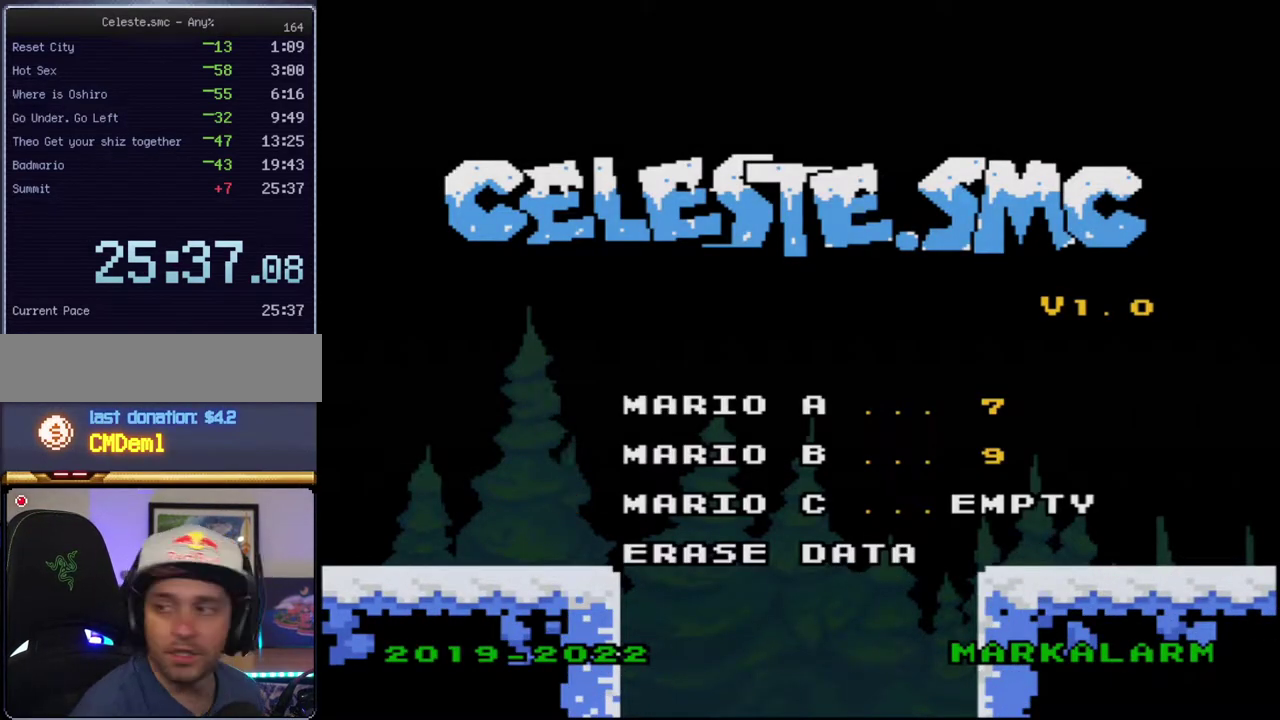
{"buttons": [], "events": []}
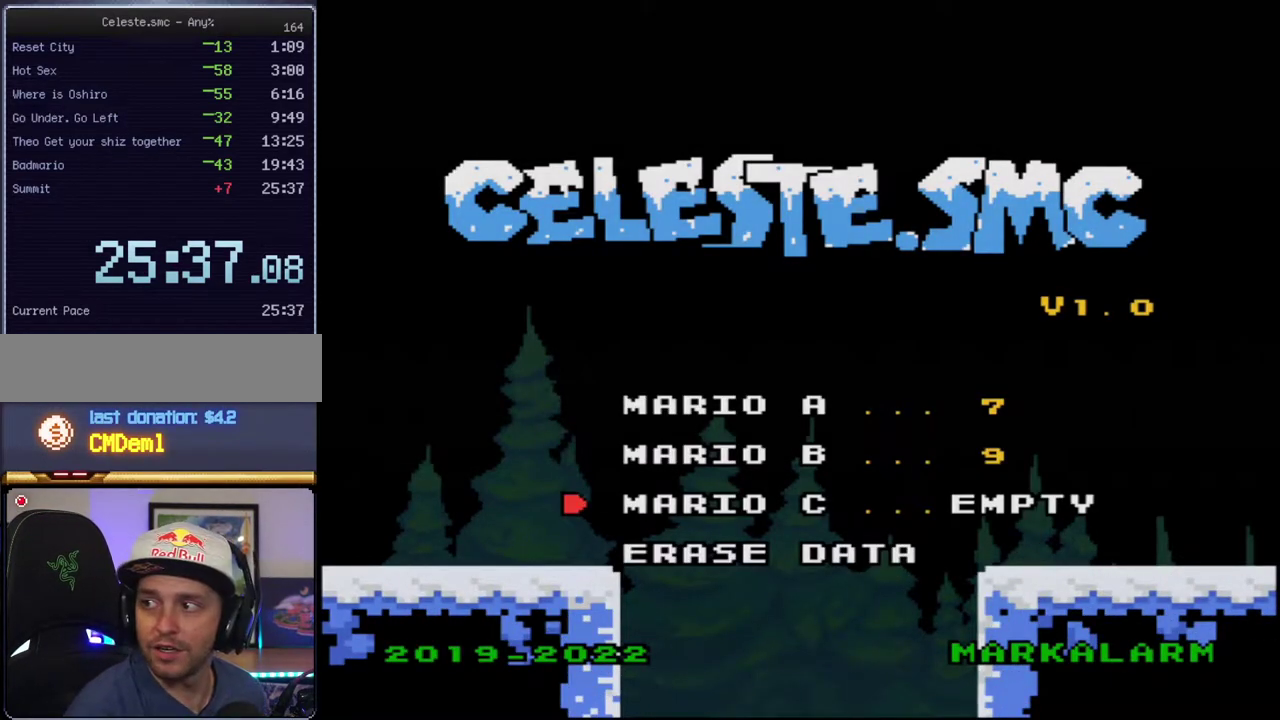
{"buttons": [], "events": []}
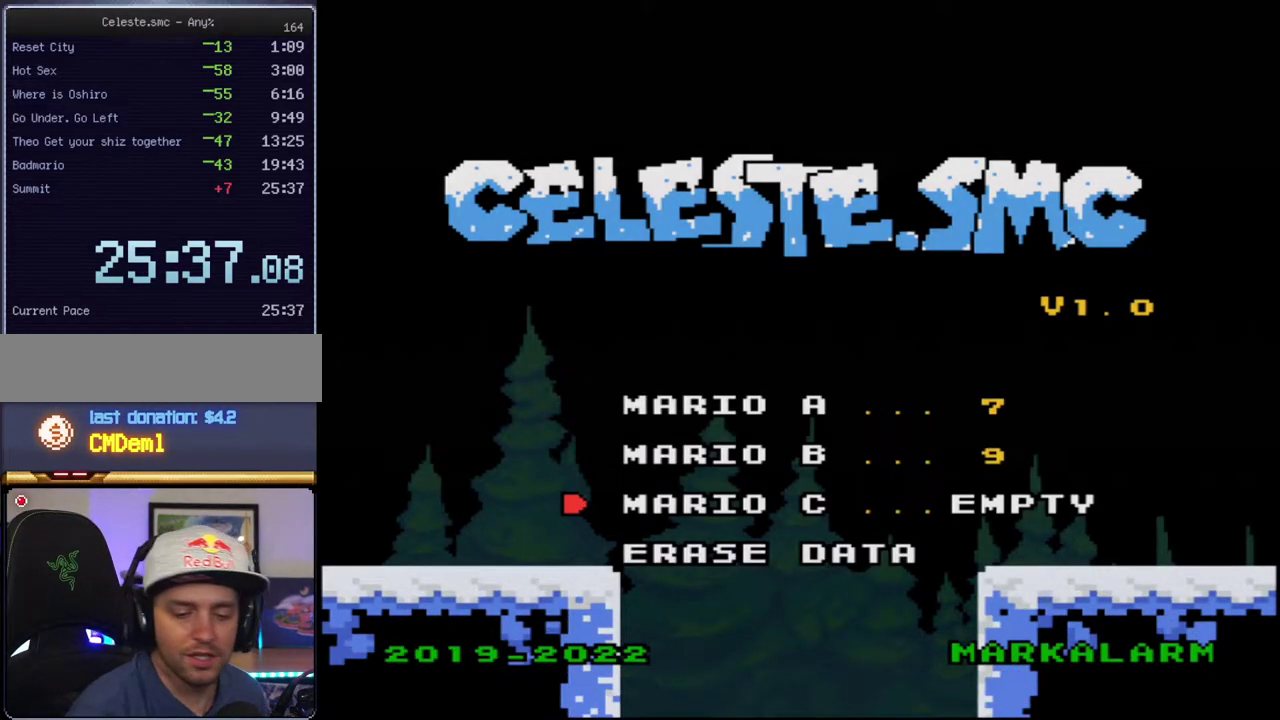
{"buttons": [], "events": []}
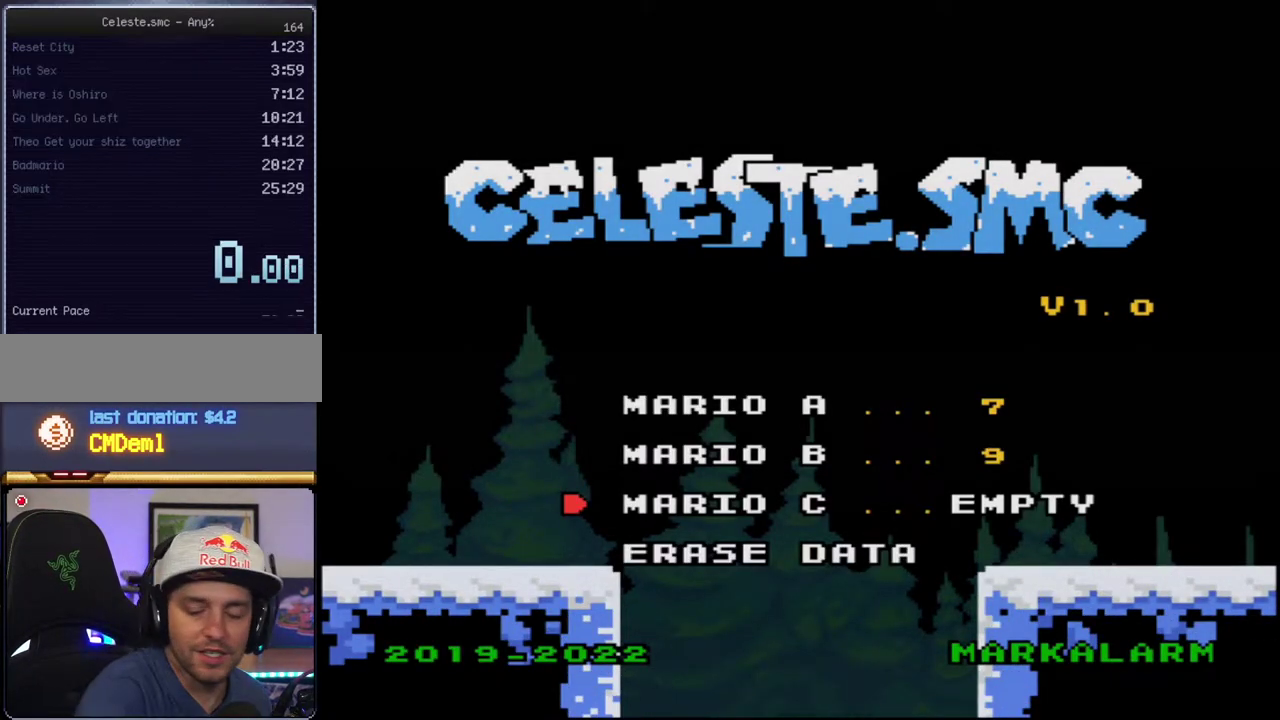
{"buttons": [], "events": []}
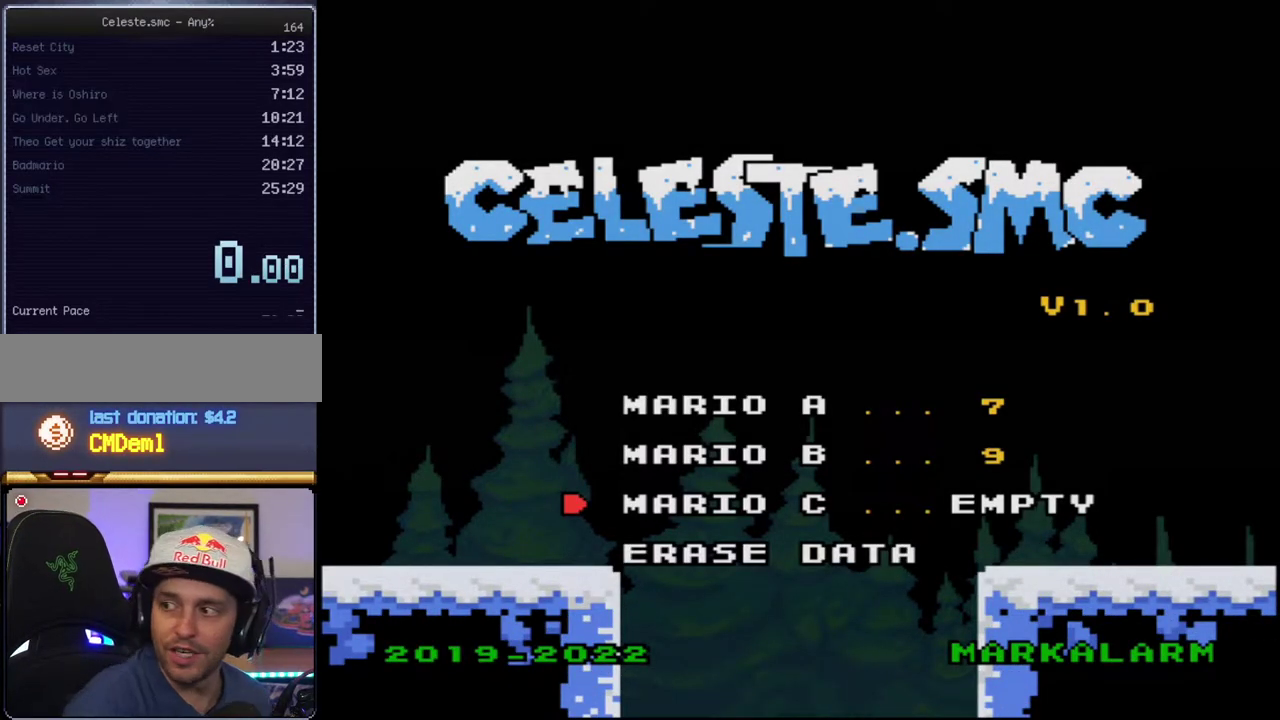
{"buttons": ["A"], "events": [[500, "A", "down"]]}
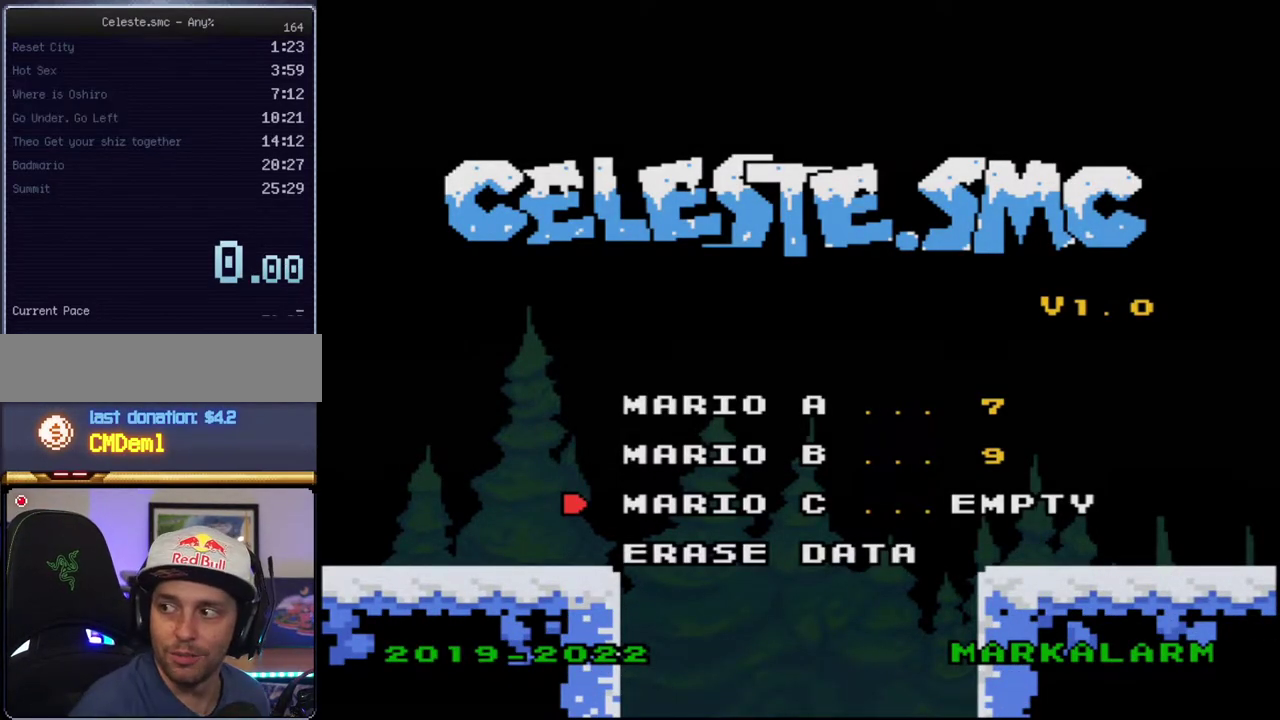
{"buttons": [], "events": [[150, "A", "up"]]}
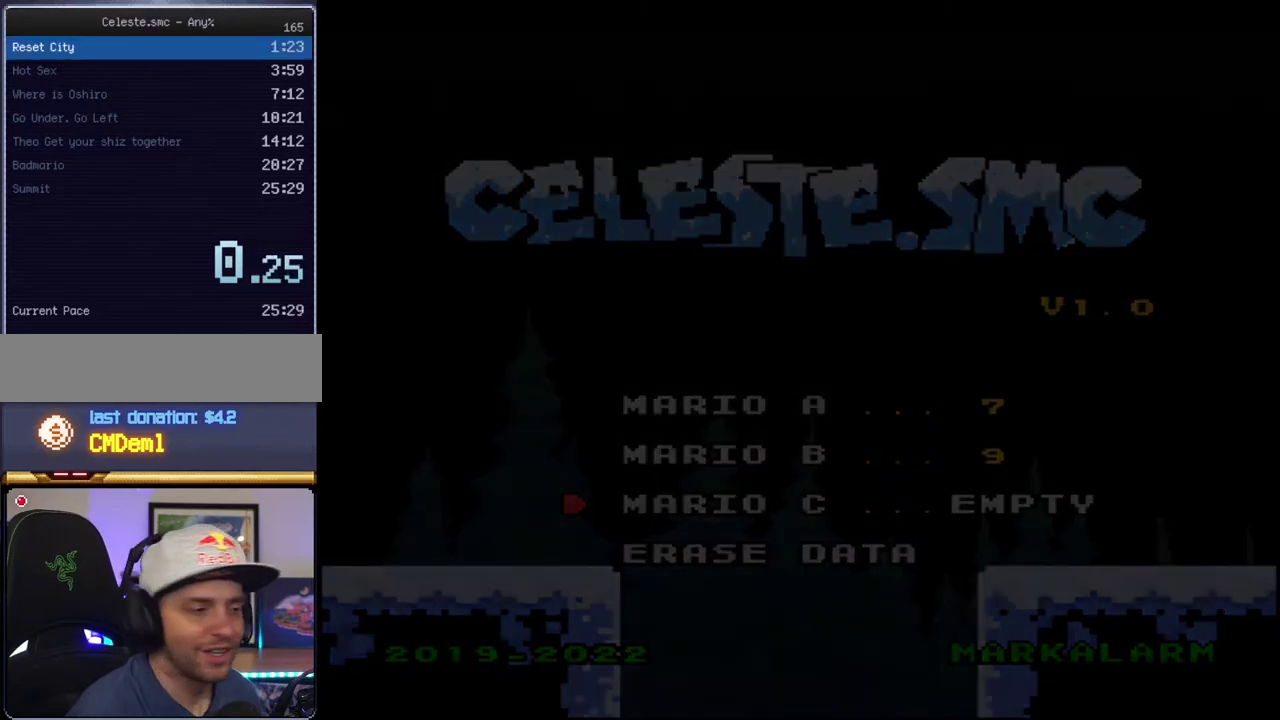
{"buttons": ["Y"], "events": [[67, "Y", "down"]]}
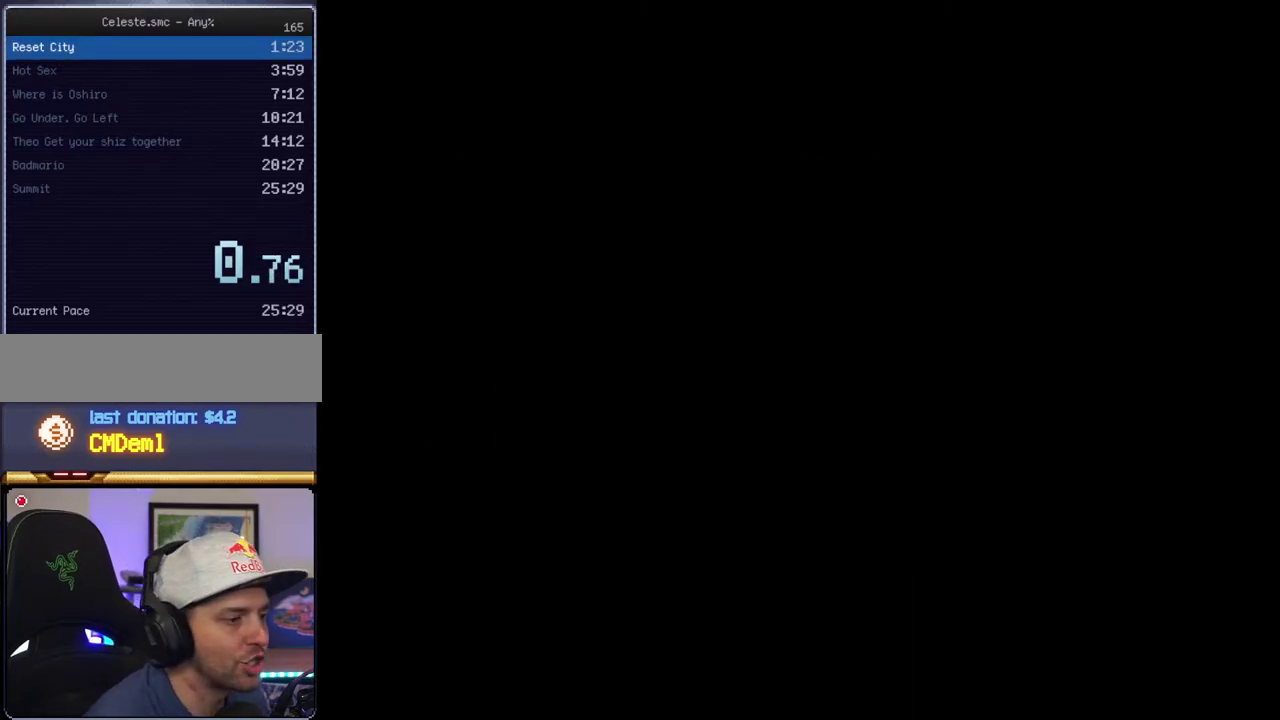
{"buttons": ["Y"], "events": []}
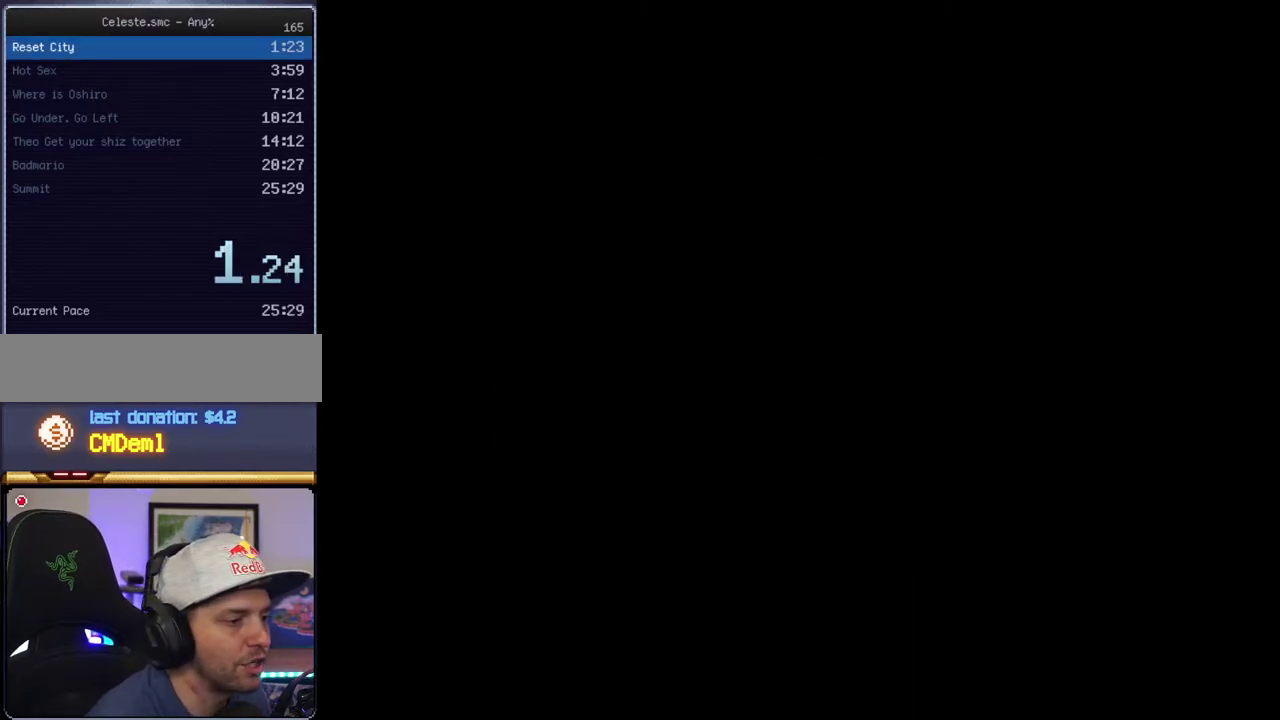
{"buttons": ["Y", "DPAD_RIGHT"], "events": [[317, "DPAD_RIGHT", "down"]]}
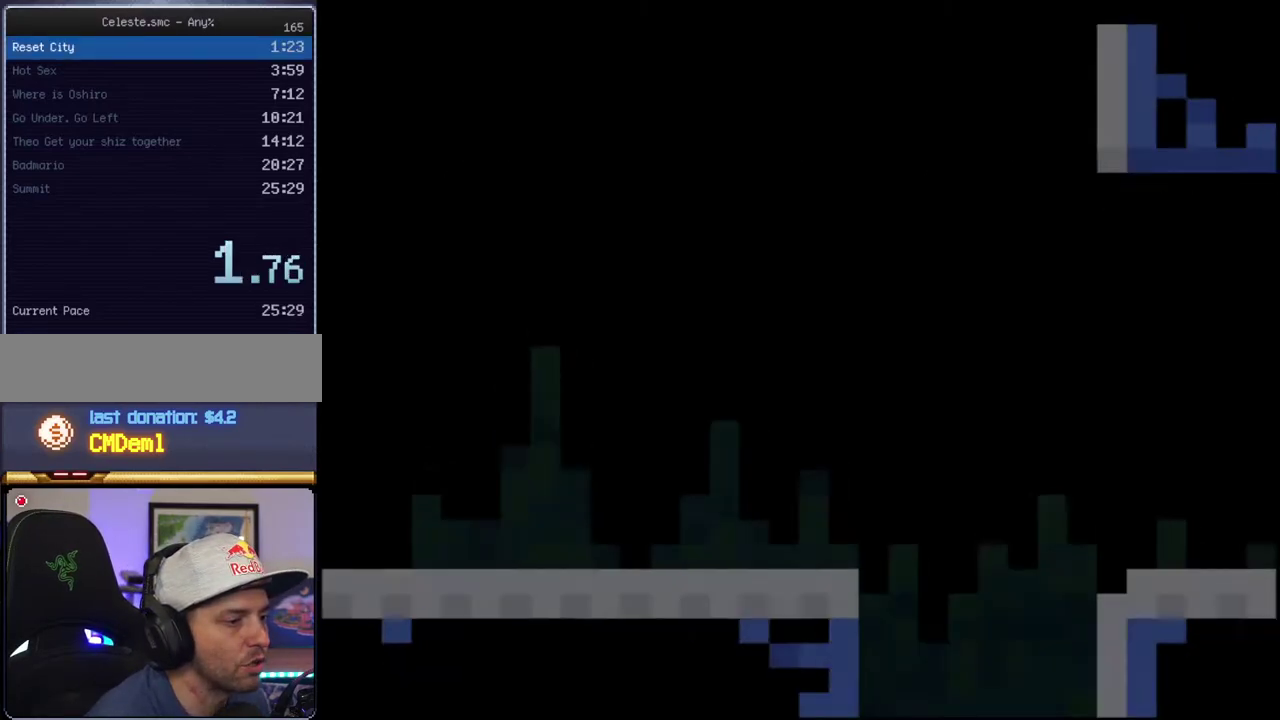
{"buttons": ["Y", "DPAD_RIGHT"], "events": []}
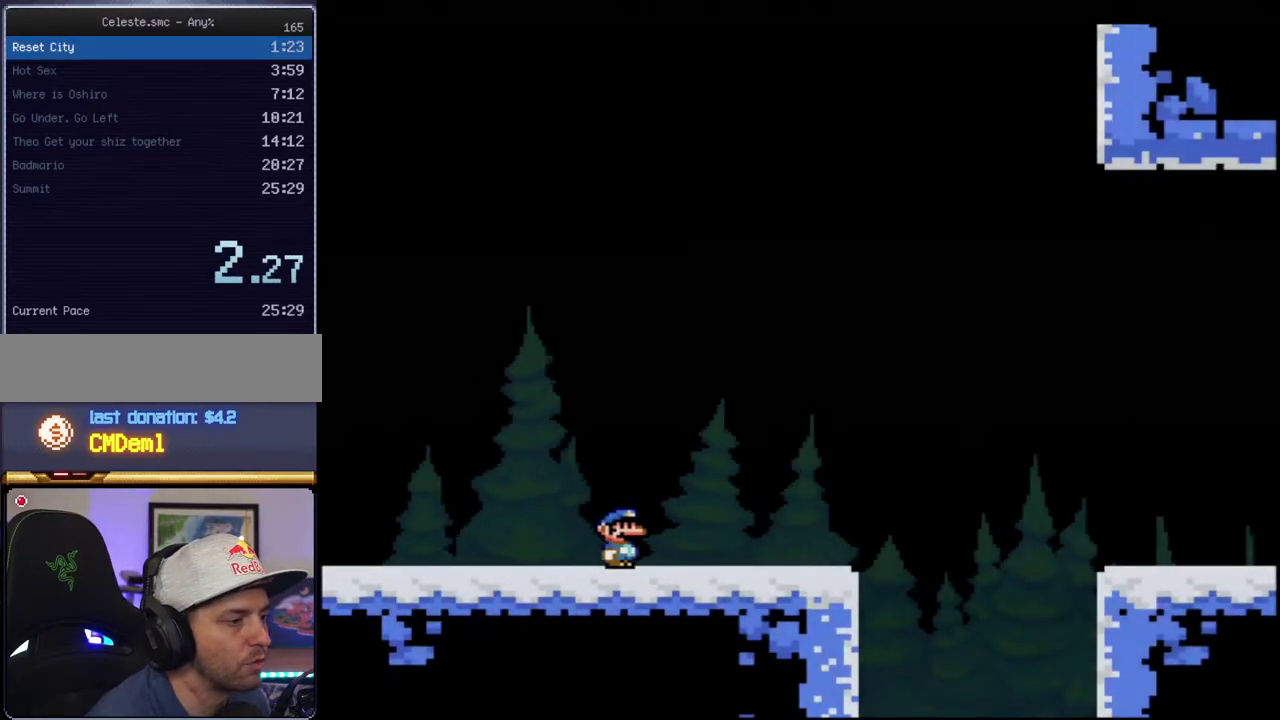
{"buttons": ["B", "Y", "DPAD_RIGHT"], "events": [[467, "B", "down"]]}
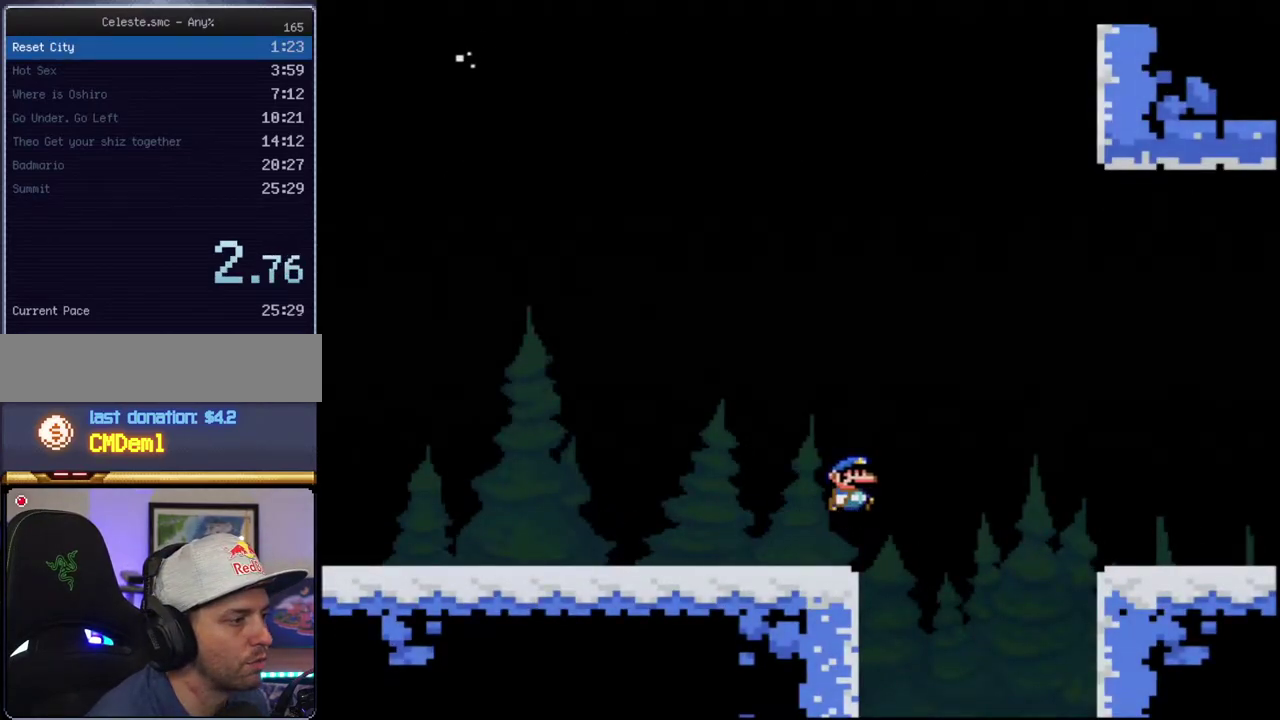
{"buttons": ["Y", "DPAD_RIGHT"], "events": [[67, "B", "up"]]}
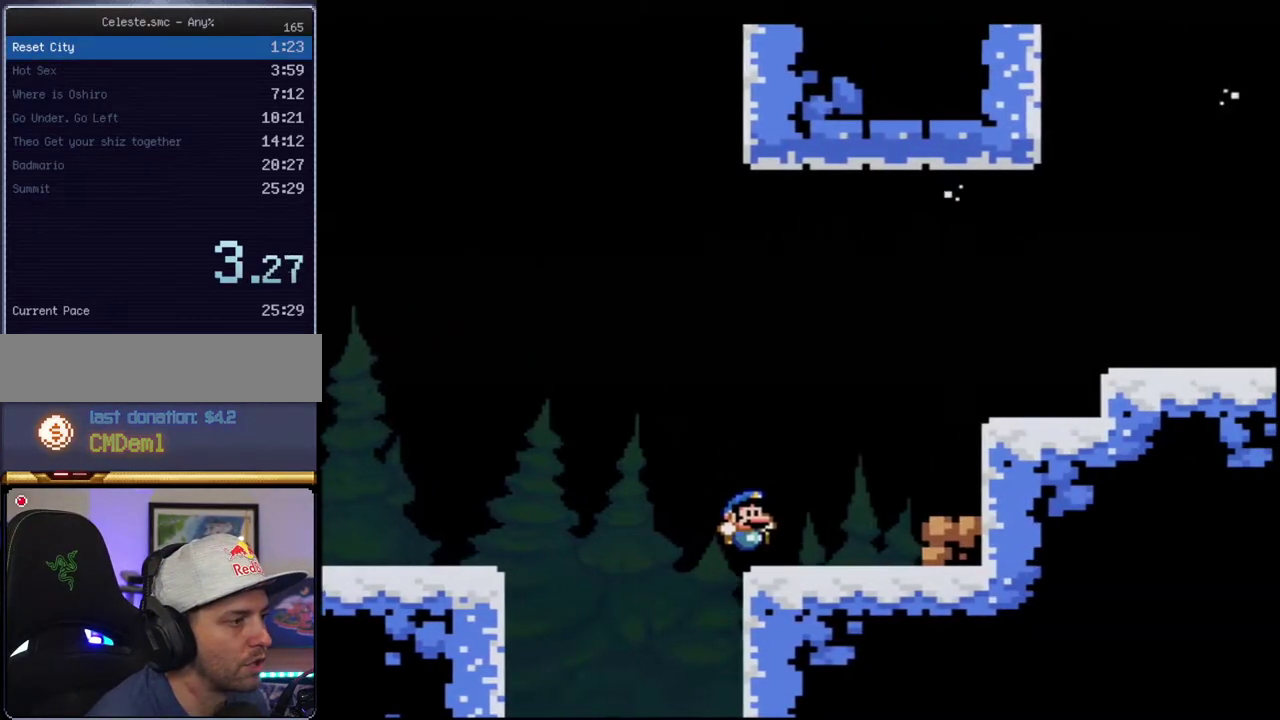
{"buttons": ["Y", "DPAD_RIGHT"], "events": [[283, "B", "down"], [500, "B", "up"]]}
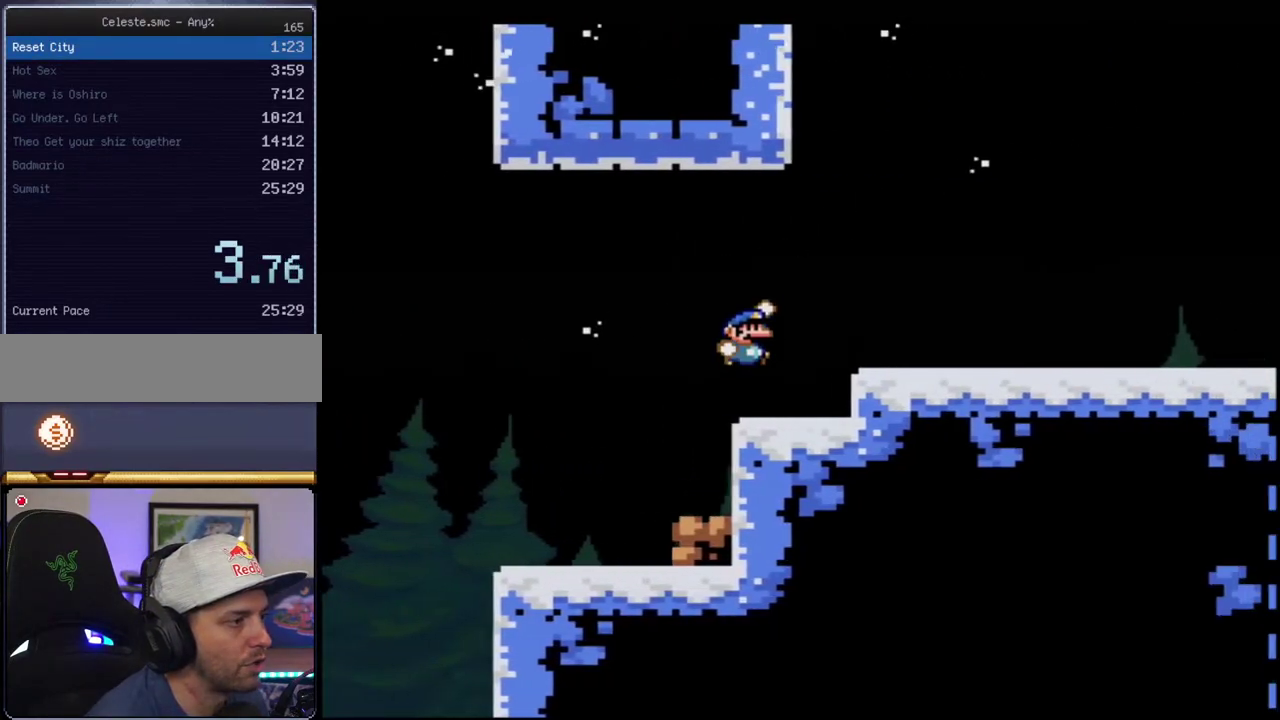
{"buttons": ["Y", "DPAD_RIGHT"], "events": []}
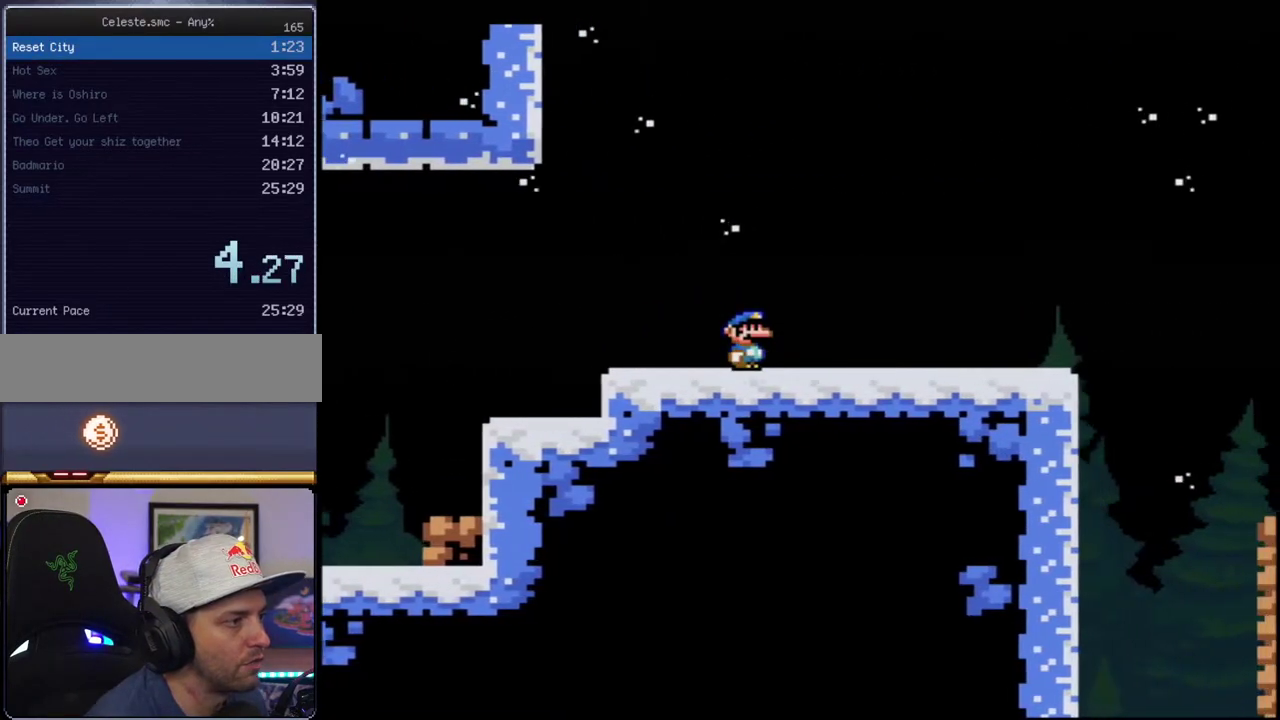
{"buttons": ["Y", "DPAD_RIGHT"], "events": []}
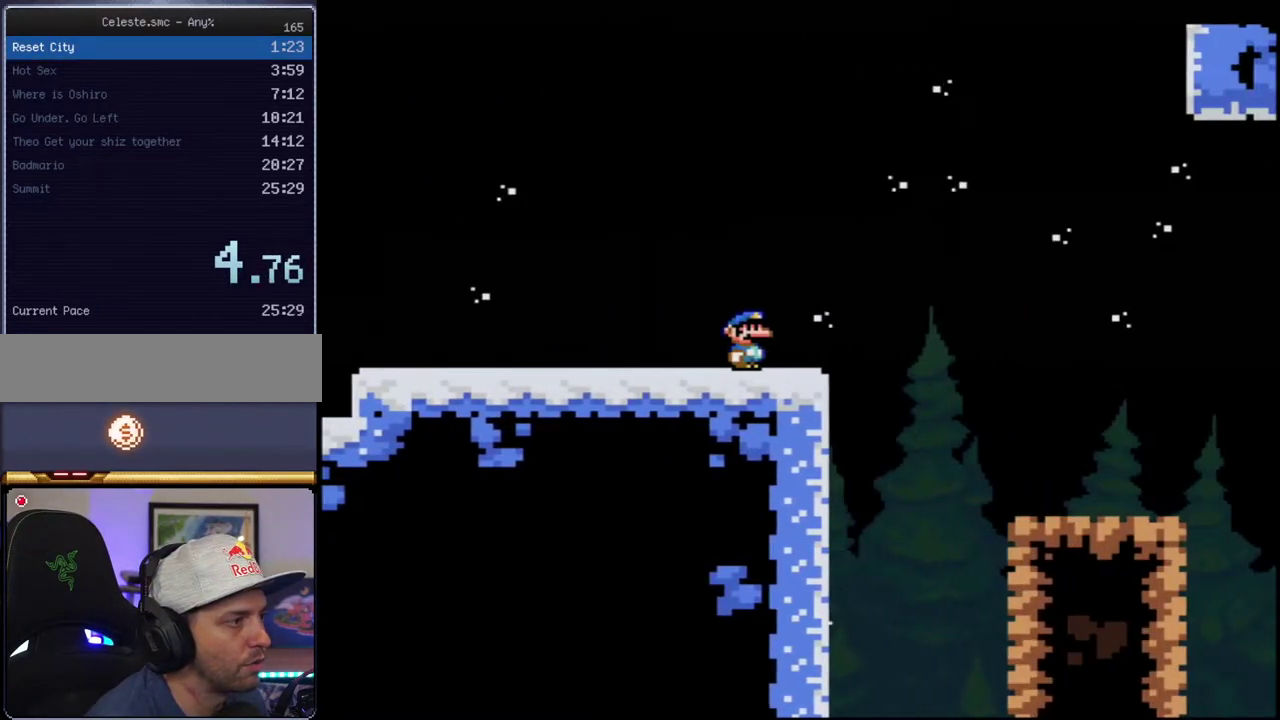
{"buttons": ["B", "Y", "DPAD_RIGHT"], "events": [[150, "B", "down"], [417, "B", "up"], [500, "B", "down"]]}
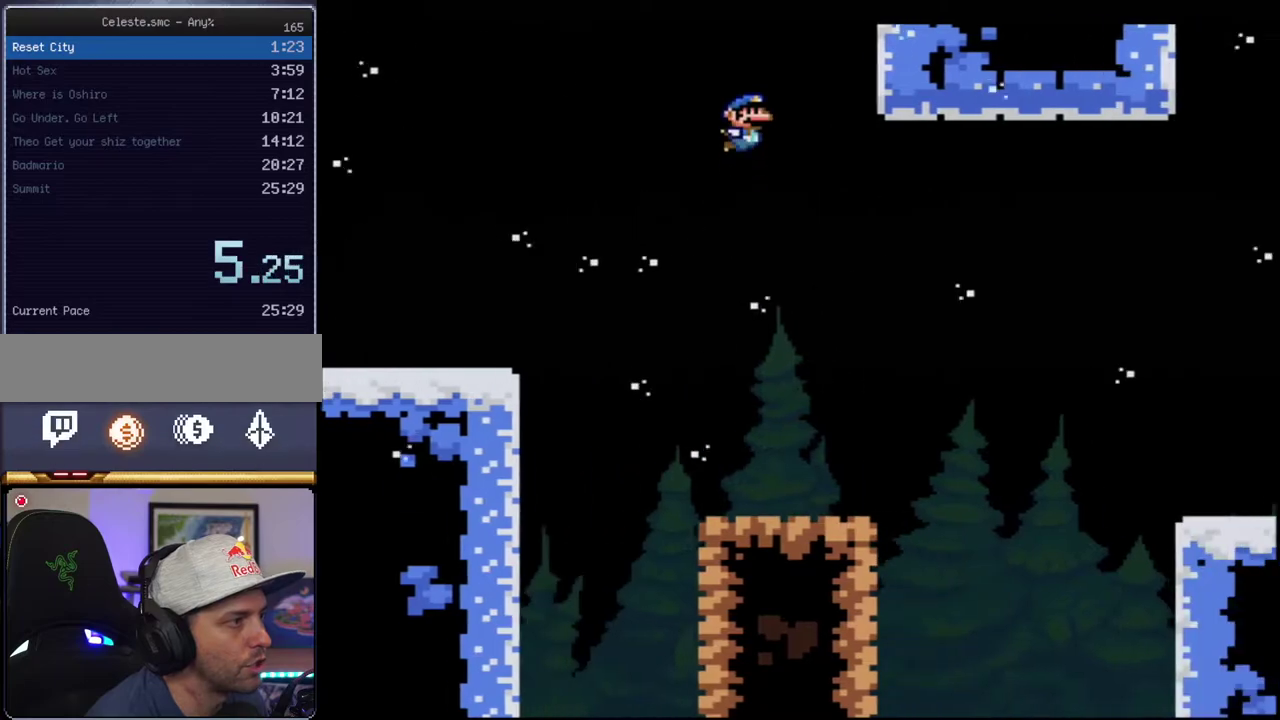
{"buttons": ["B", "Y", "DPAD_RIGHT"], "events": []}
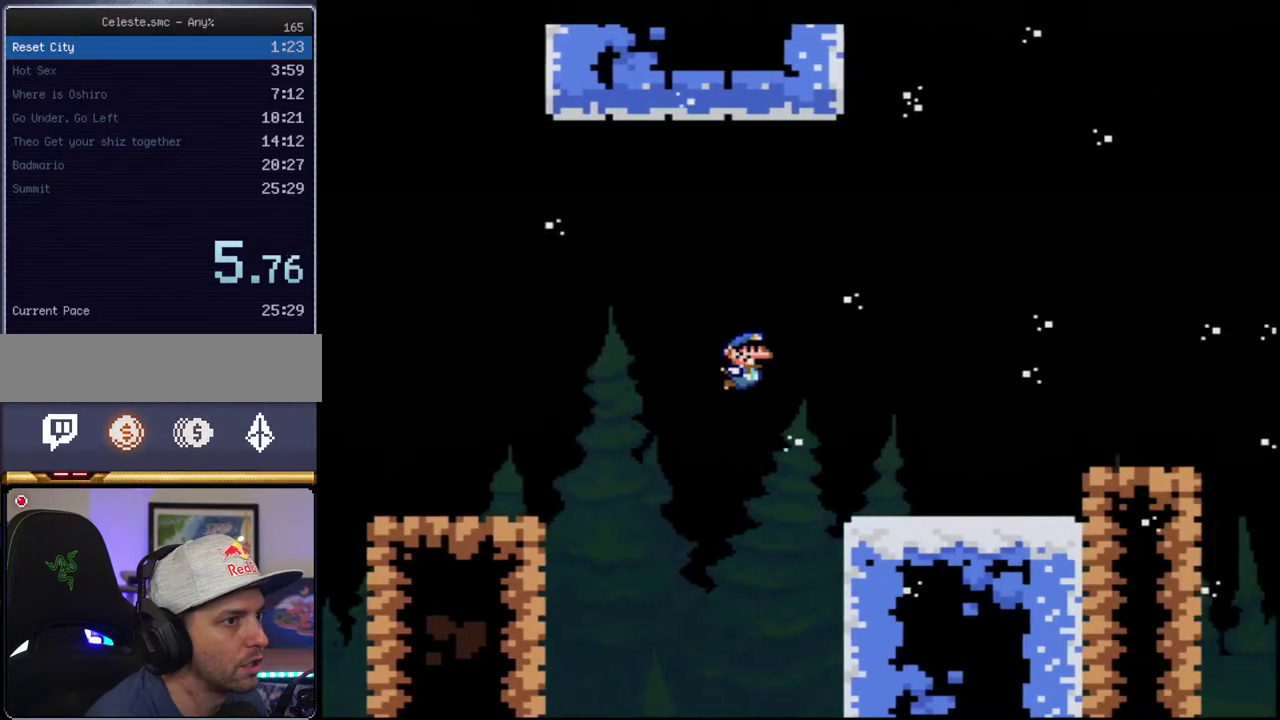
{"buttons": ["B", "Y", "DPAD_RIGHT"], "events": [[67, "B", "up"], [283, "B", "down"]]}
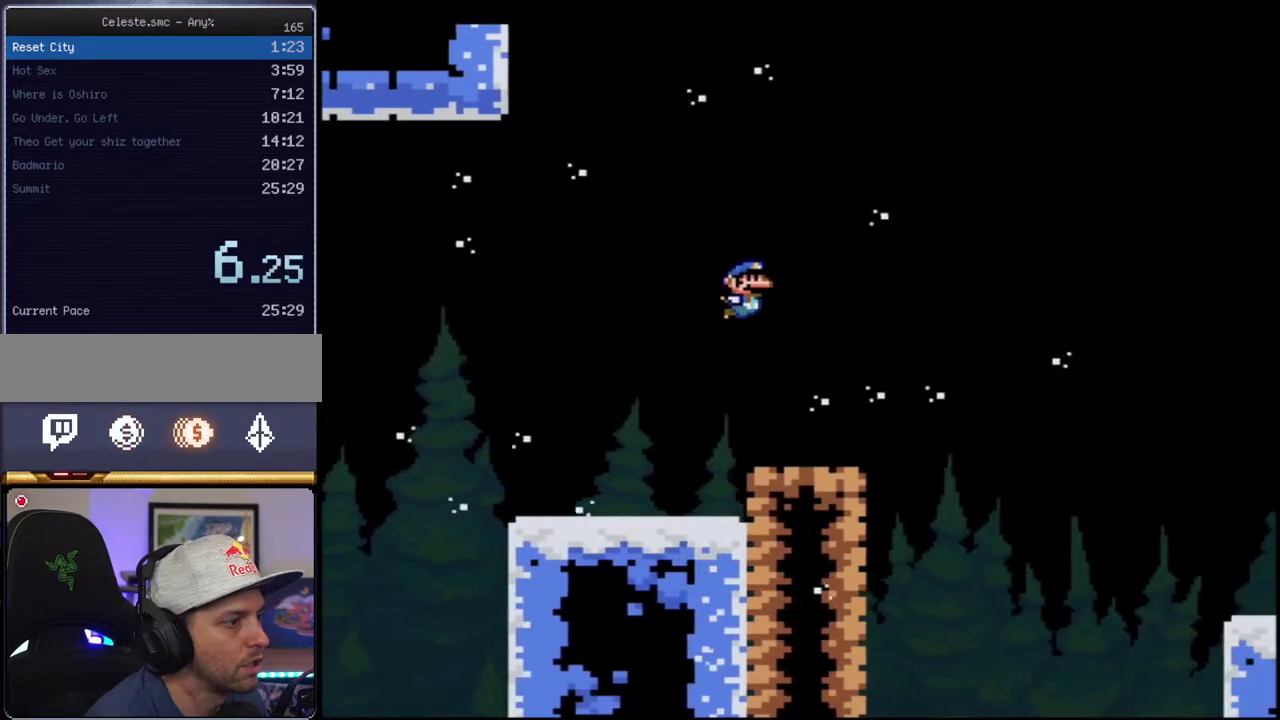
{"buttons": ["Y", "DPAD_RIGHT"], "events": [[283, "B", "up"]]}
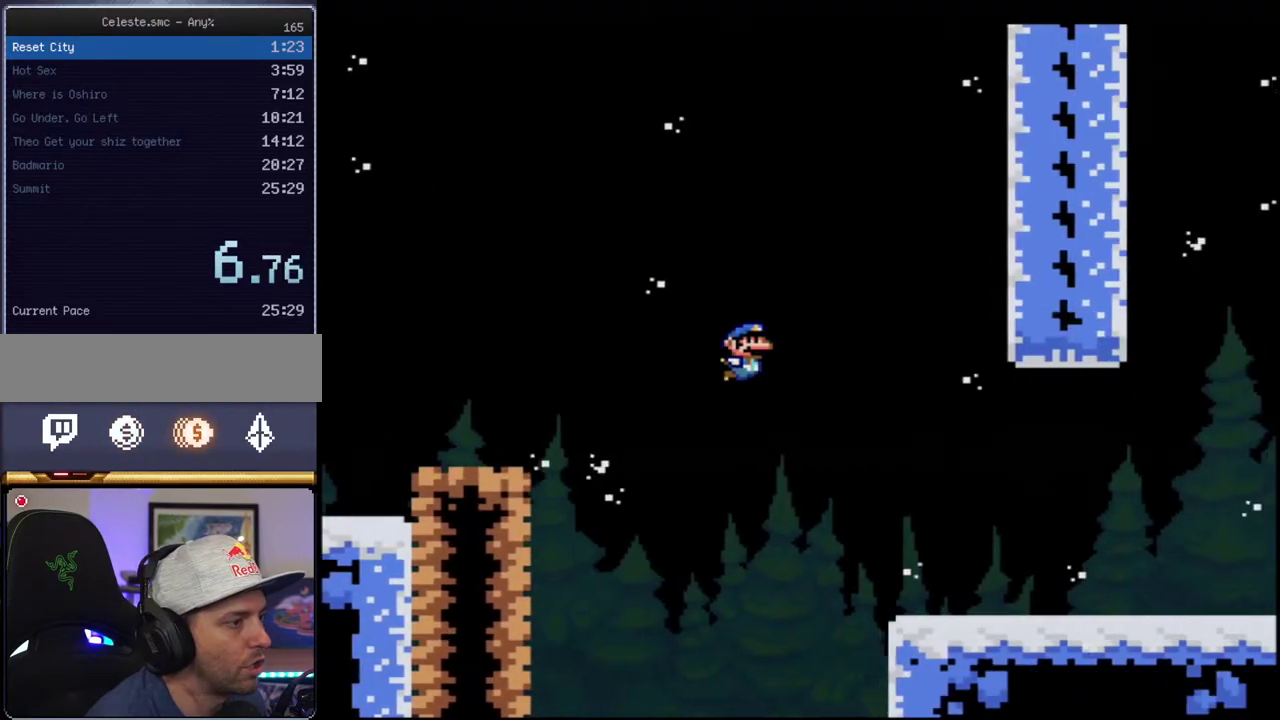
{"buttons": ["B", "Y", "DPAD_UP", "DPAD_RIGHT"], "events": [[500, "B", "down"], [500, "DPAD_UP", "down"]]}
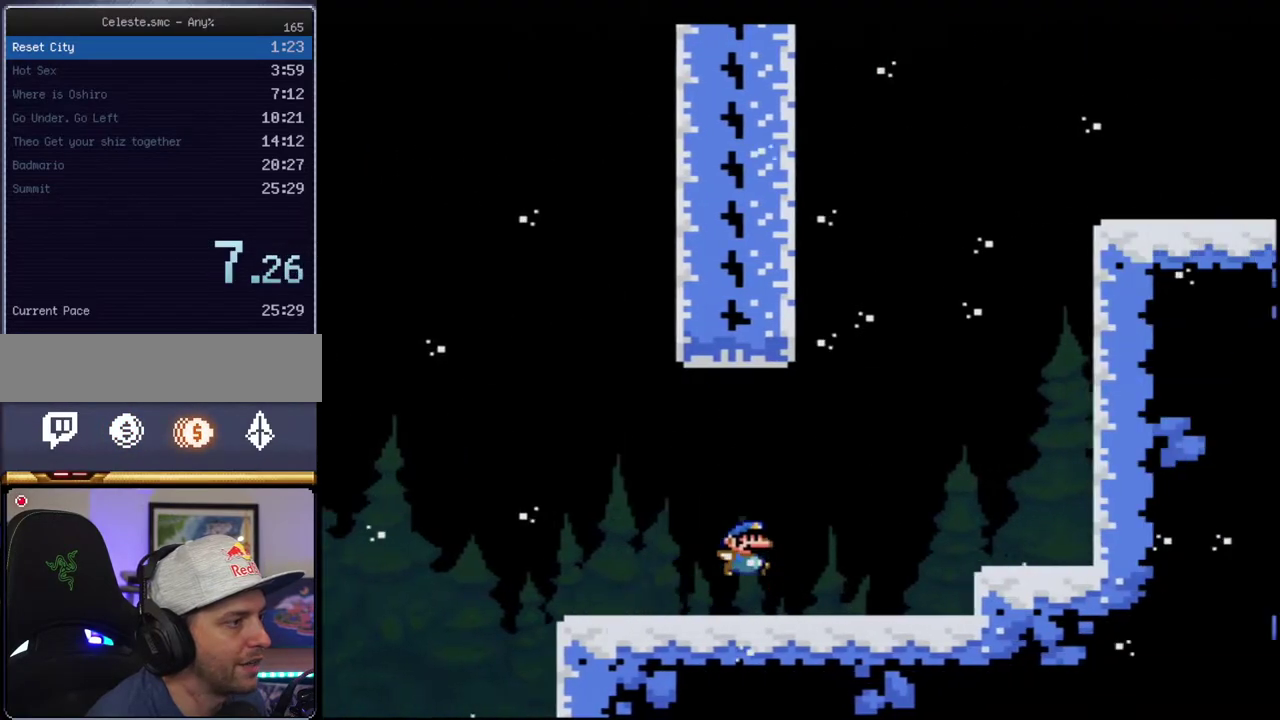
{"buttons": ["B", "Y", "DPAD_LEFT"], "events": [[33, "DPAD_RIGHT", "up"], [67, "DPAD_LEFT", "down"], [67, "DPAD_UP", "up"], [350, "B", "up"], [467, "B", "down"]]}
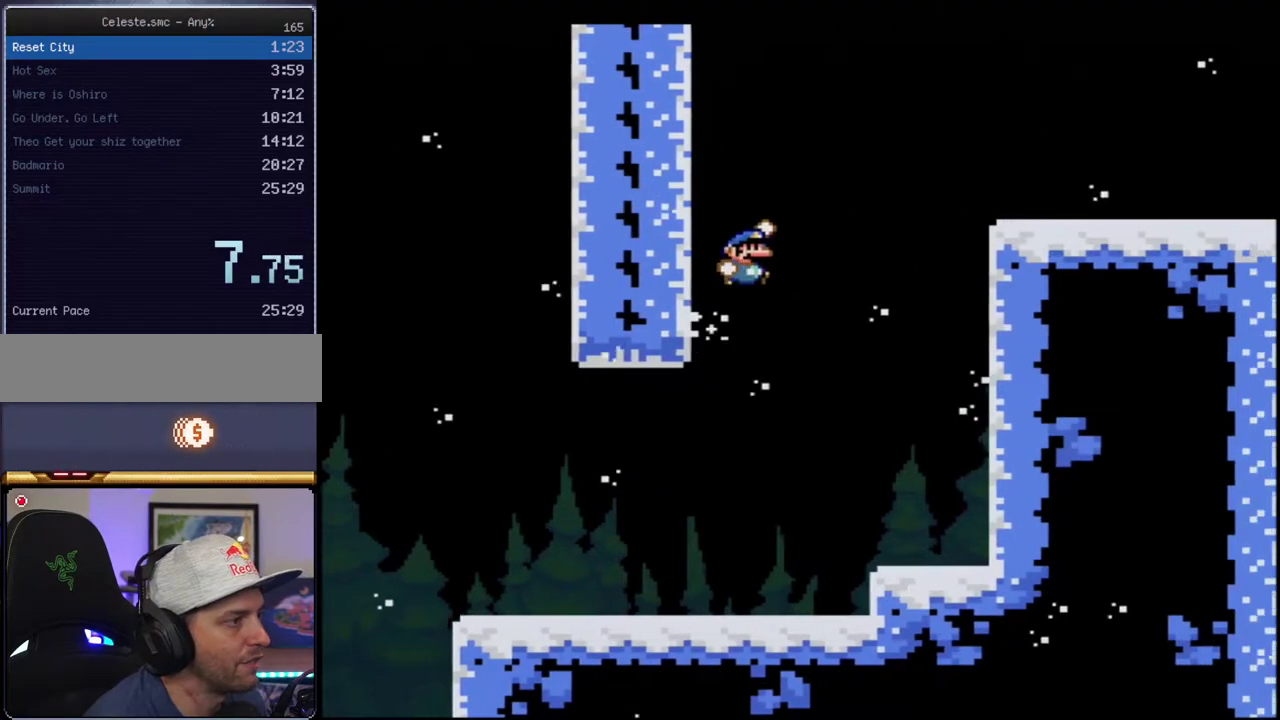
{"buttons": ["Y", "DPAD_RIGHT"], "events": [[33, "DPAD_LEFT", "up"], [67, "DPAD_RIGHT", "down"], [350, "B", "up"]]}
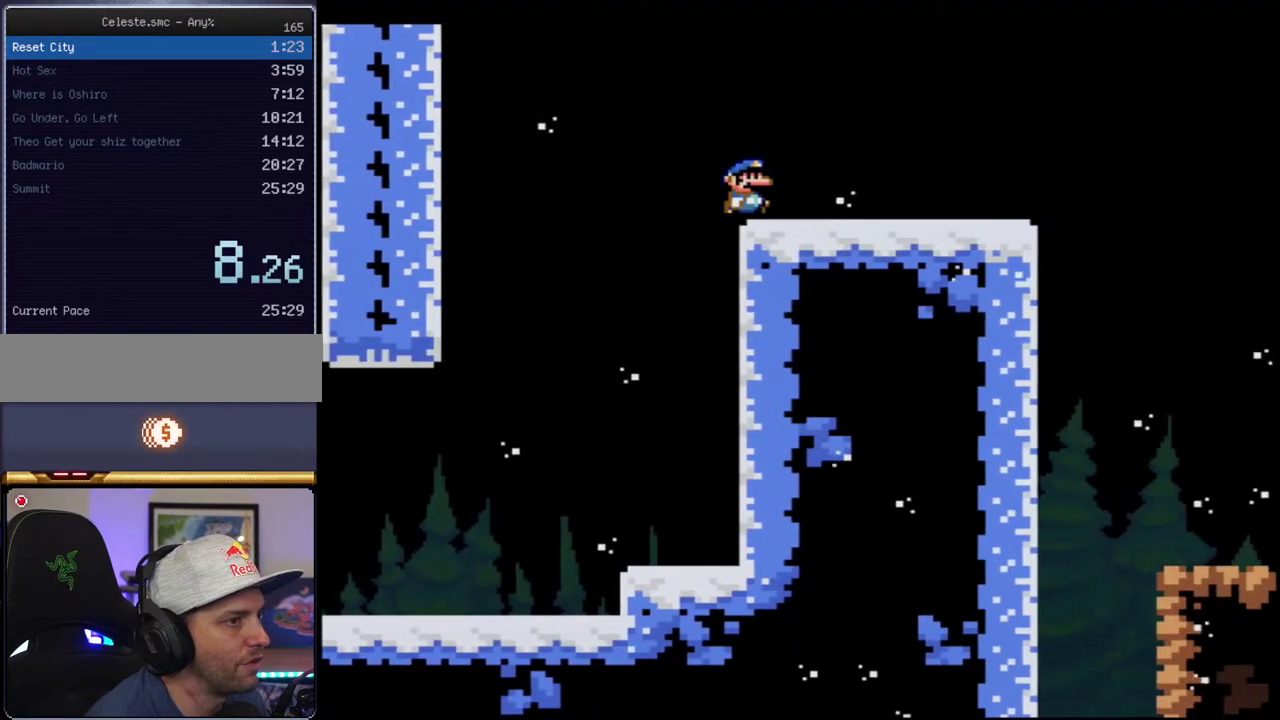
{"buttons": ["Y", "DPAD_RIGHT"], "events": []}
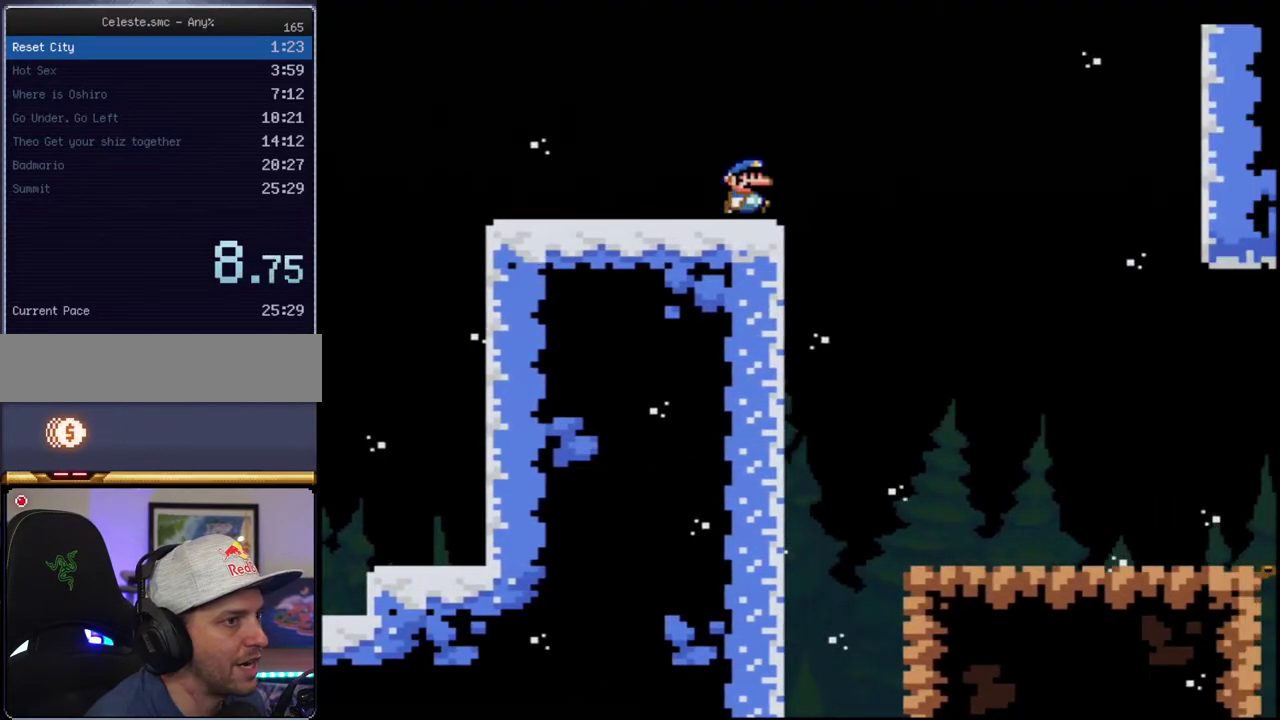
{"buttons": ["Y", "DPAD_RIGHT"], "events": []}
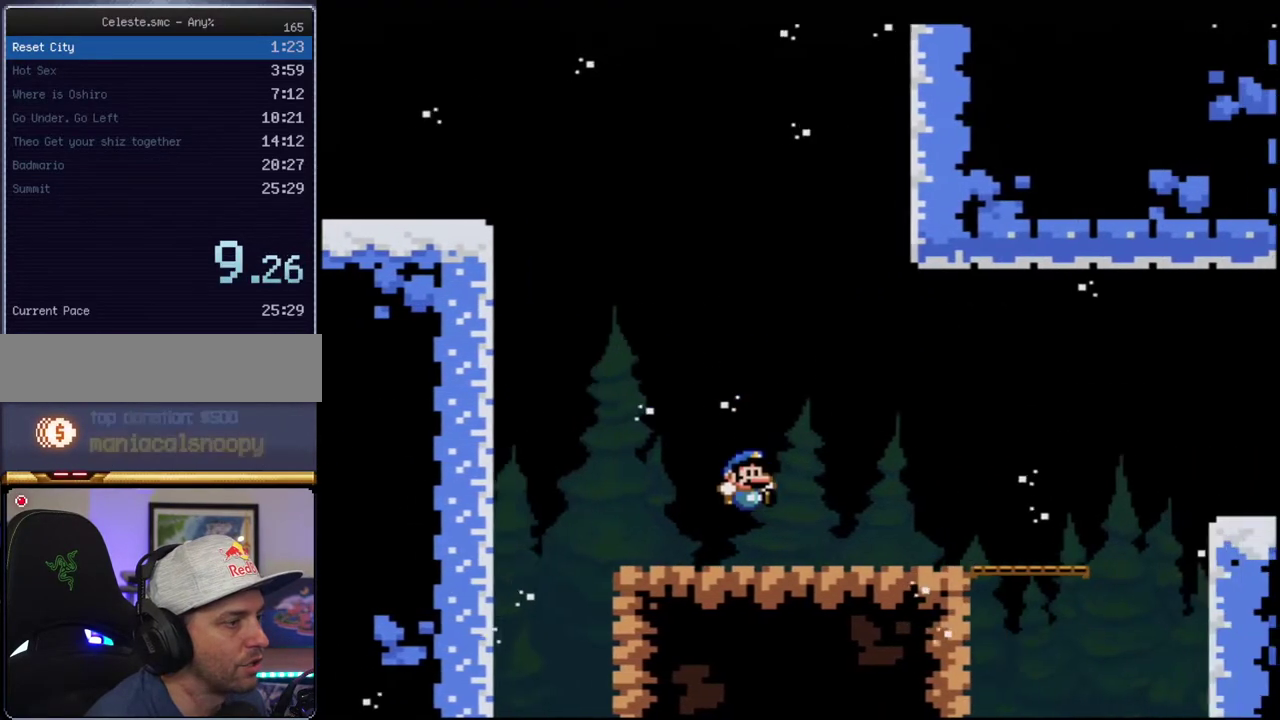
{"buttons": ["Y", "DPAD_RIGHT"], "events": []}
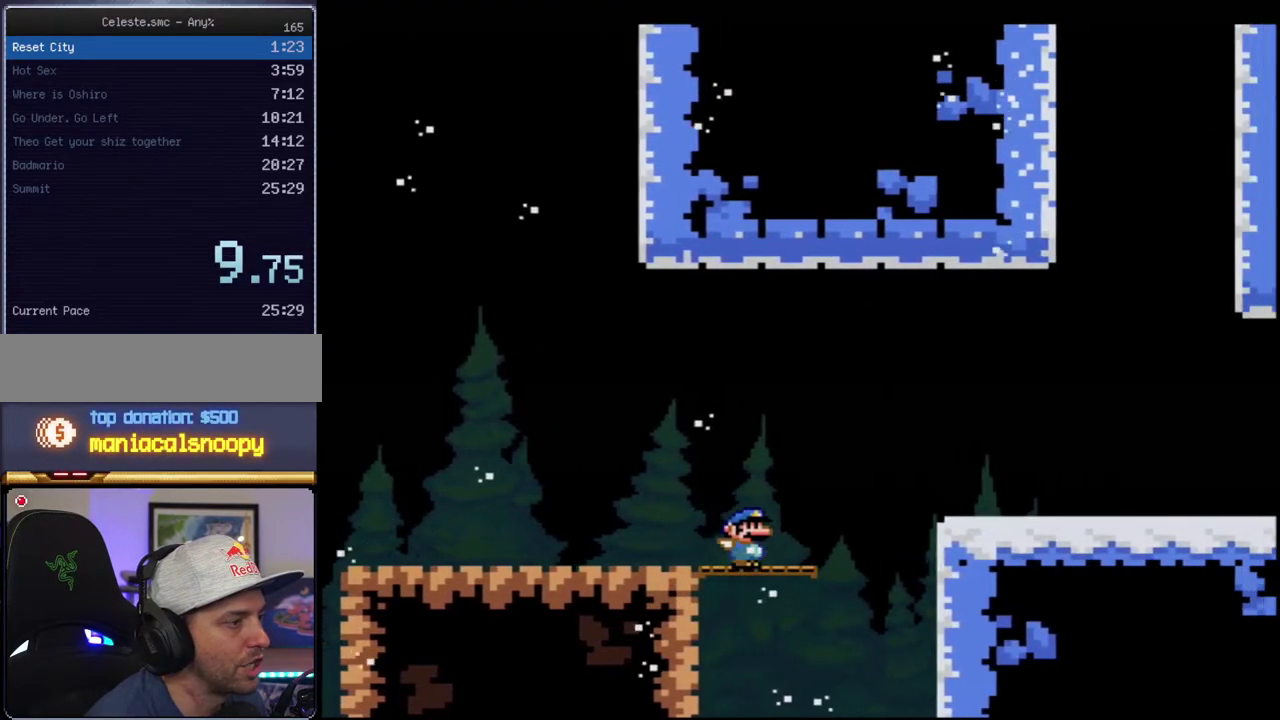
{"buttons": ["Y", "DPAD_RIGHT"], "events": [[67, "B", "down"], [133, "B", "up"]]}
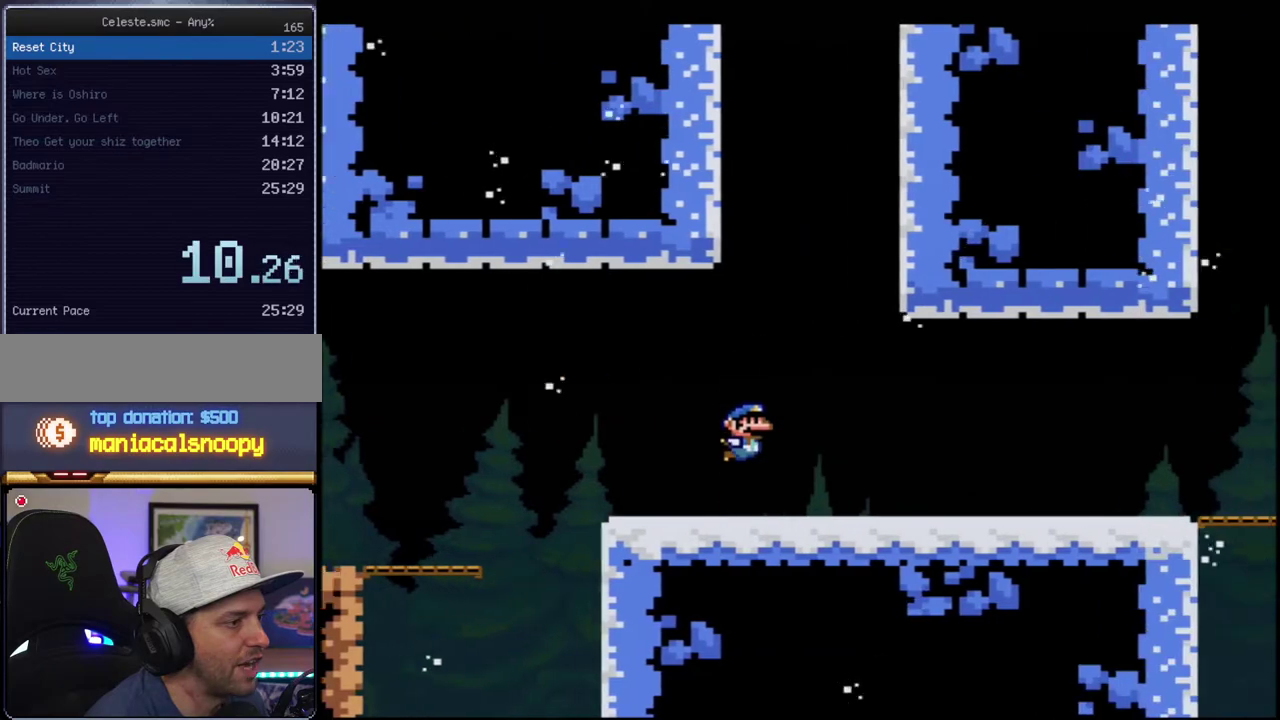
{"buttons": ["Y", "DPAD_RIGHT"], "events": []}
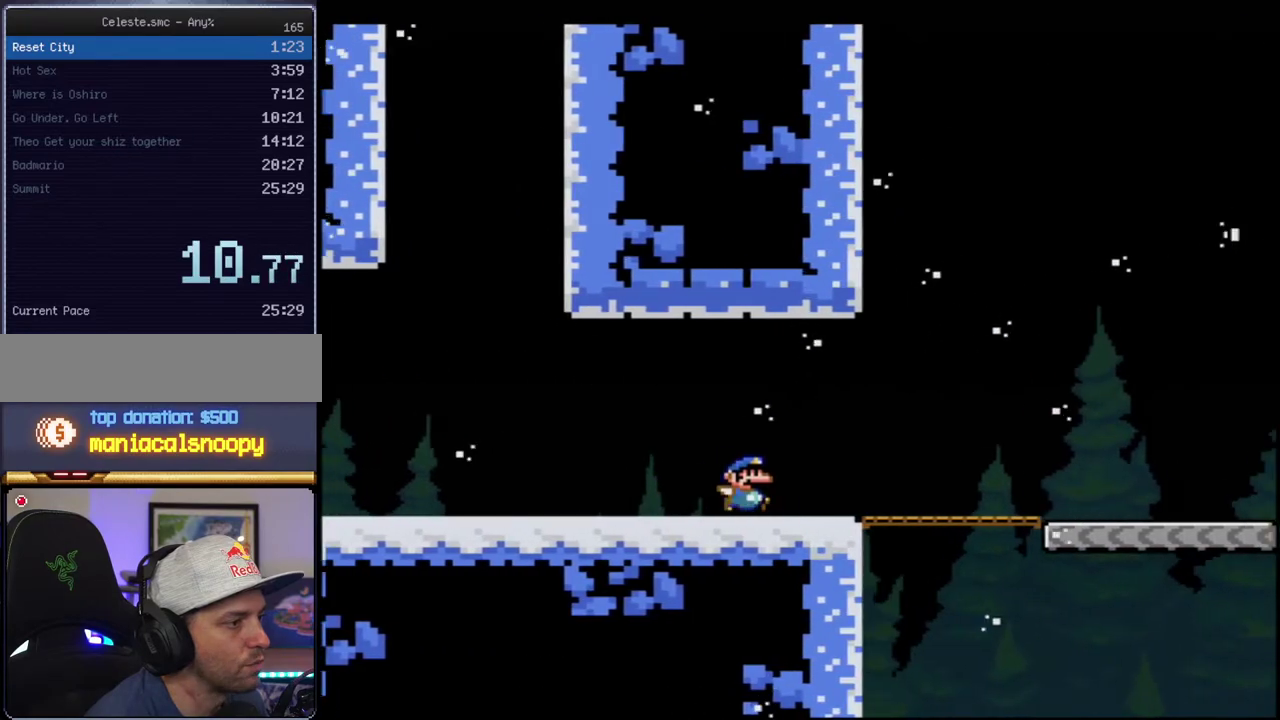
{"buttons": ["Y", "DPAD_RIGHT"], "events": []}
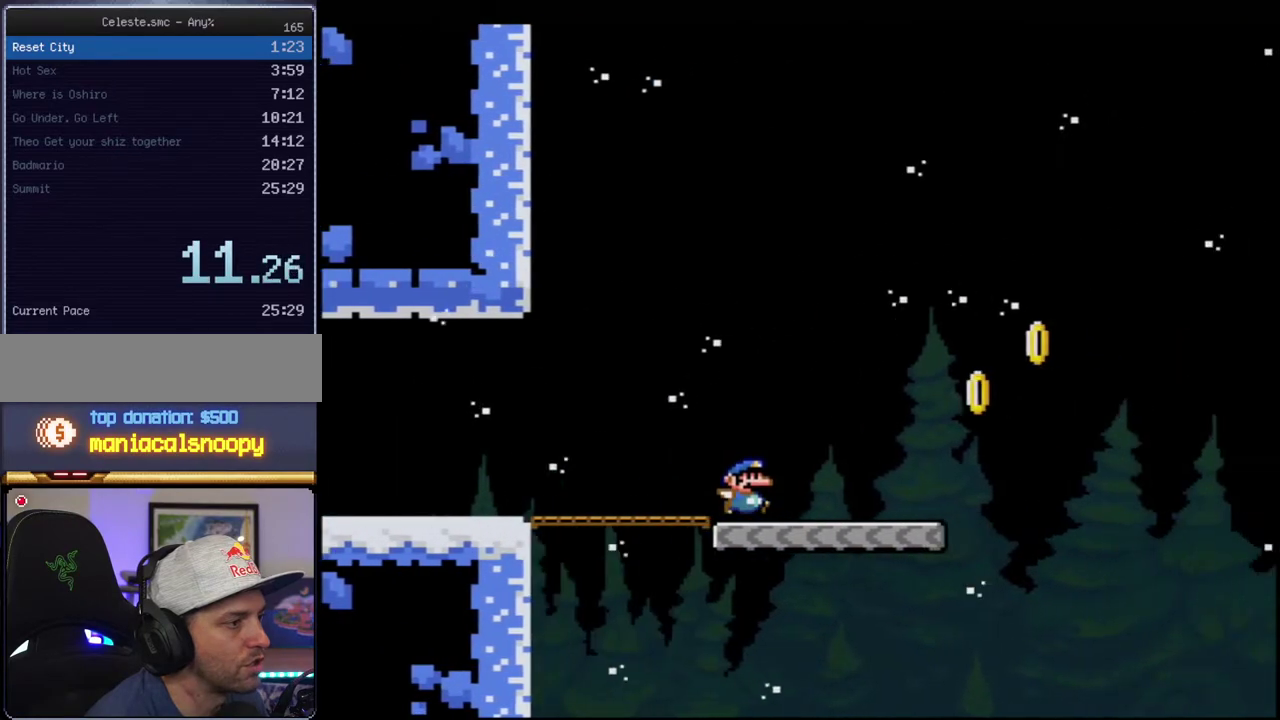
{"buttons": ["B", "Y", "DPAD_RIGHT"], "events": [[250, "B", "down"]]}